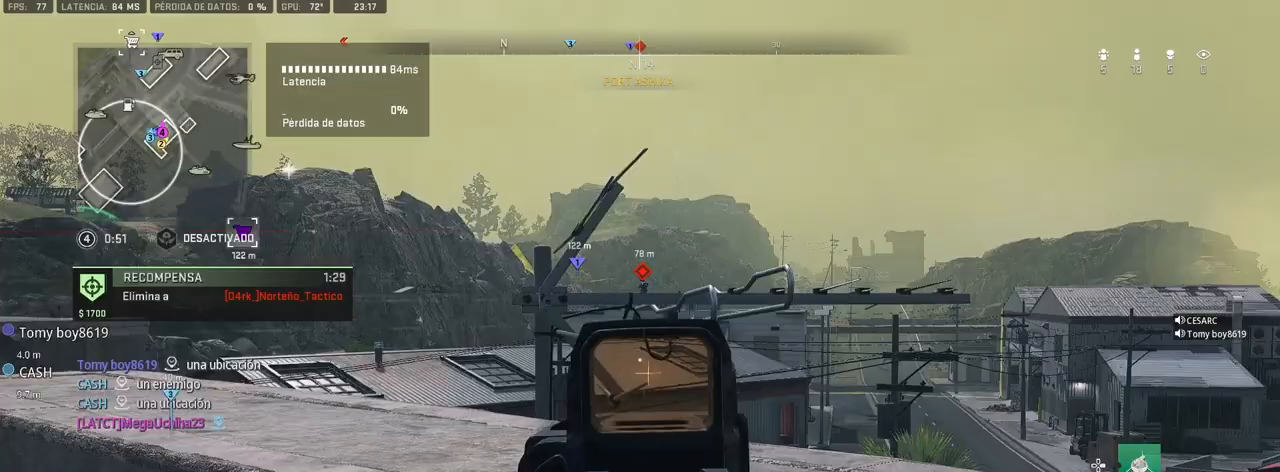
Gameplay with a controller (PlayStation layout); each line is a JSON object with the inputs held at the frame after it (dt_ms = milliseconds from this image to that frame). "events" lists button and stick changes between this image and that frame as [ms after this image, input, new state], when the widget could be followed in between.
{"dt_ms": 500, "buttons": ["L1"], "left_stick": "up-left", "right_stick": "up", "events": [[367, "right_stick", "up"]]}
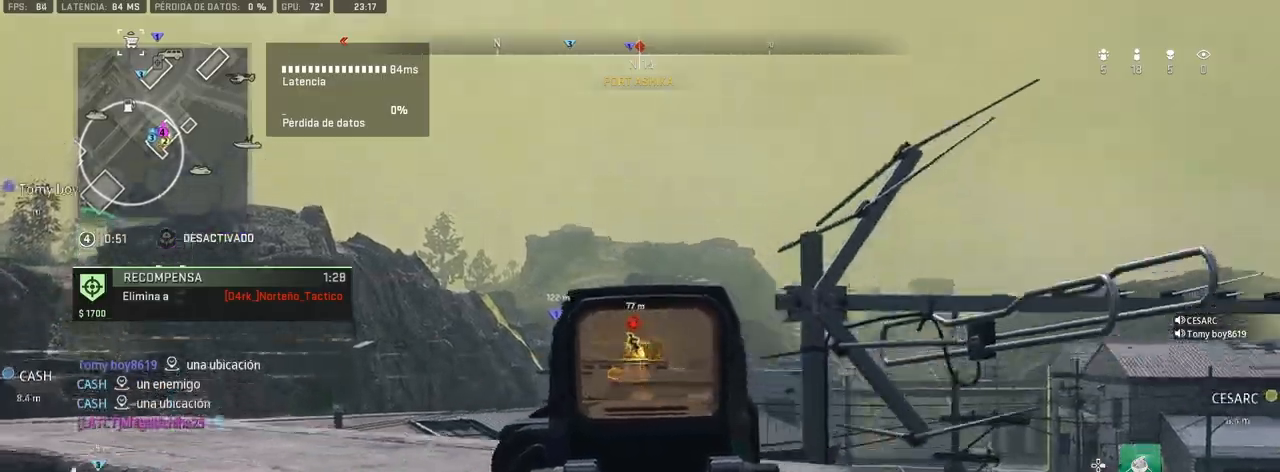
{"dt_ms": 500, "buttons": ["L1", "R1"], "left_stick": "up-right", "right_stick": "down", "events": [[17, "right_stick", "center"], [83, "R1", "down"], [500, "left_stick", "up-right"], [500, "right_stick", "down"]]}
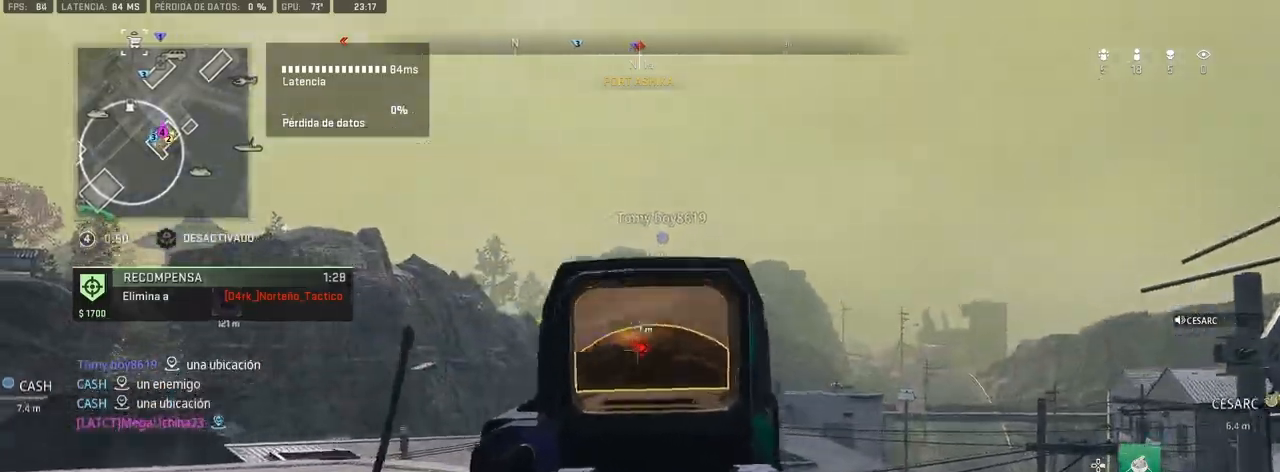
{"dt_ms": 500, "buttons": ["L1", "R1"], "left_stick": "up-left", "right_stick": "down", "events": [[183, "left_stick", "up-left"]]}
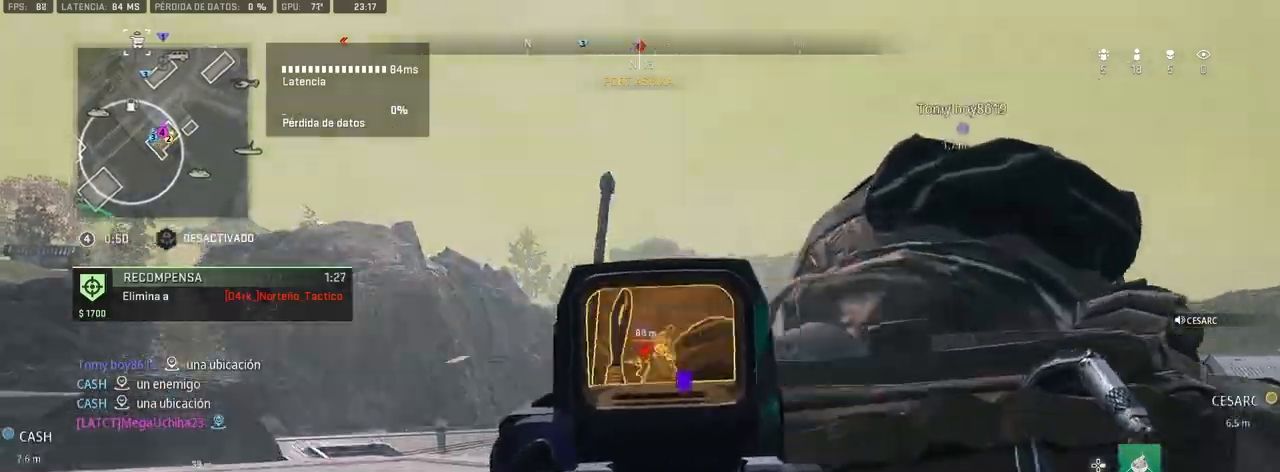
{"dt_ms": 500, "buttons": ["L1", "R1"], "left_stick": "up-left", "right_stick": "down", "events": []}
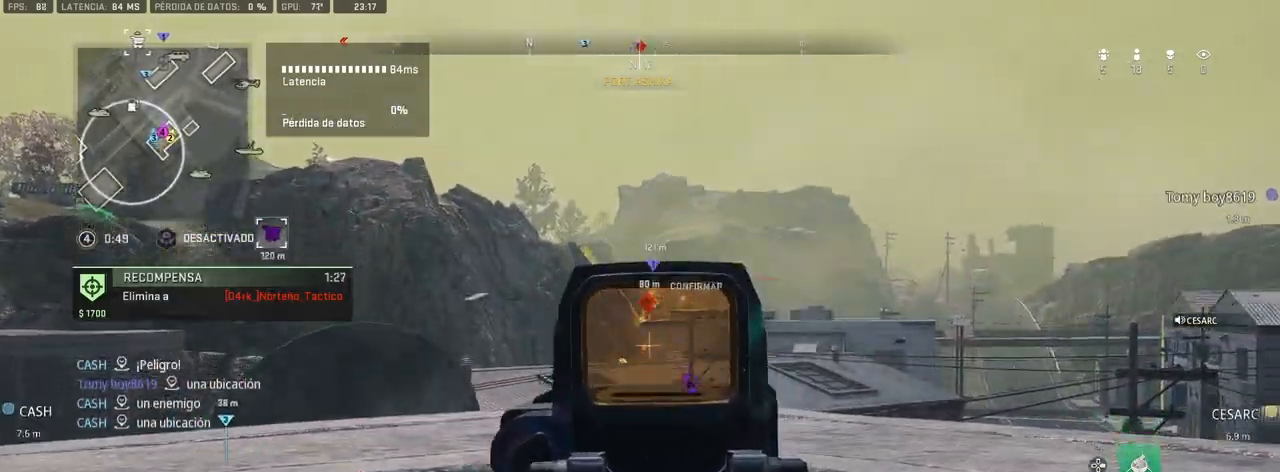
{"dt_ms": 500, "buttons": ["CROSS"], "left_stick": "up", "right_stick": "down", "events": [[167, "left_stick", "center"], [233, "left_stick", "up"], [250, "R1", "up"], [267, "L1", "up"], [267, "right_stick", "center"], [383, "right_stick", "down"], [417, "CROSS", "down"]]}
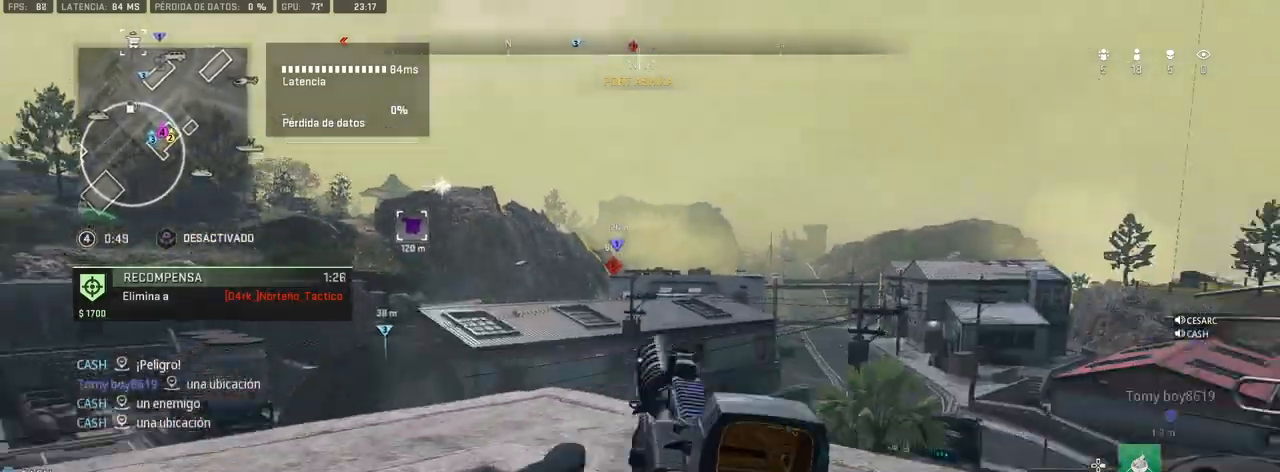
{"dt_ms": 500, "buttons": [], "left_stick": "center", "right_stick": "center", "events": [[33, "right_stick", "center"], [183, "left_stick", "right"], [317, "CROSS", "up"], [467, "left_stick", "center"]]}
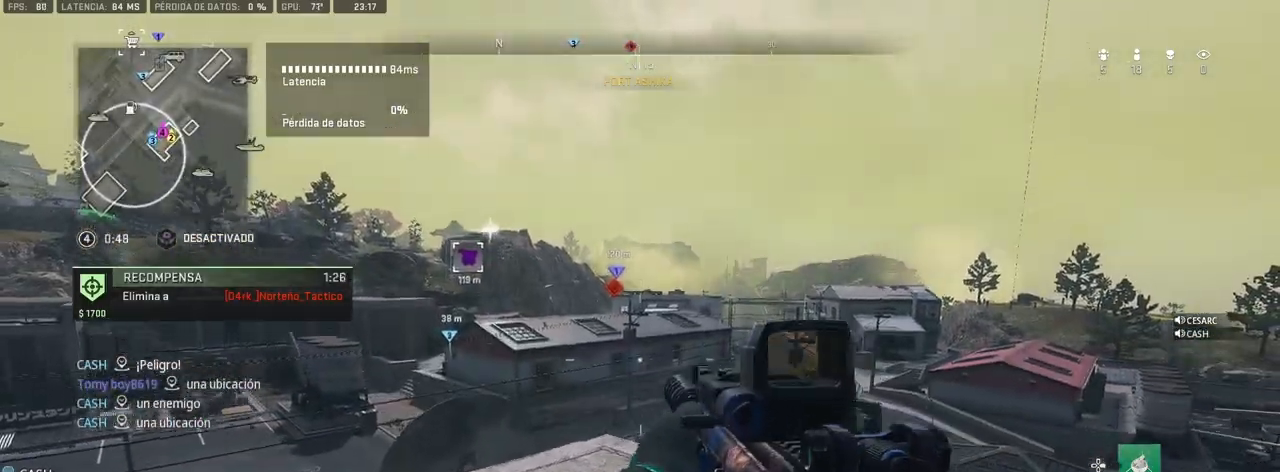
{"dt_ms": 500, "buttons": ["CROSS"], "left_stick": "up", "right_stick": "center", "events": [[133, "DPAD_RIGHT", "down"], [217, "DPAD_RIGHT", "up"], [400, "left_stick", "up"], [467, "CROSS", "down"]]}
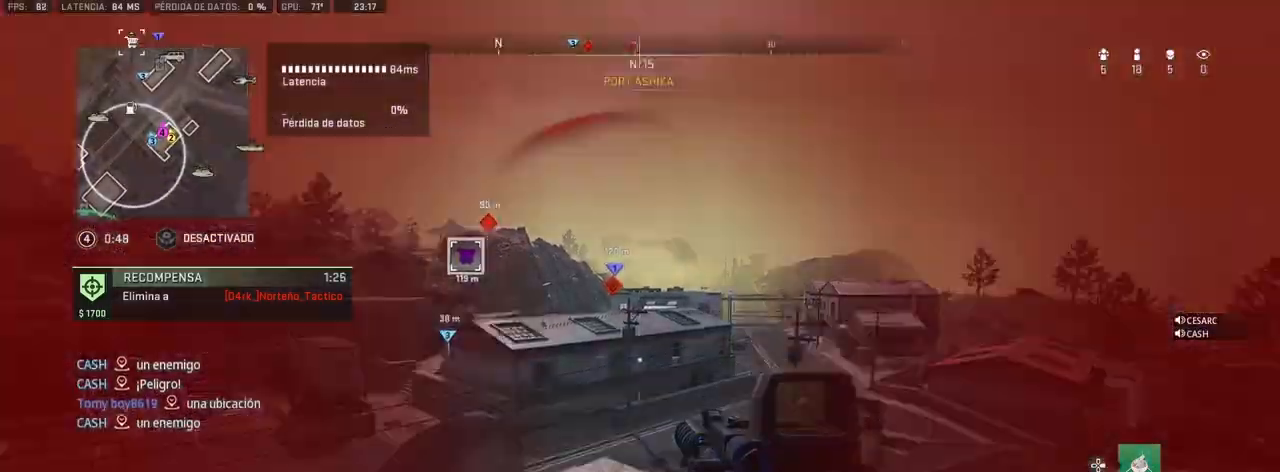
{"dt_ms": 500, "buttons": [], "left_stick": "up", "right_stick": "right", "events": [[117, "CROSS", "up"], [417, "right_stick", "right"]]}
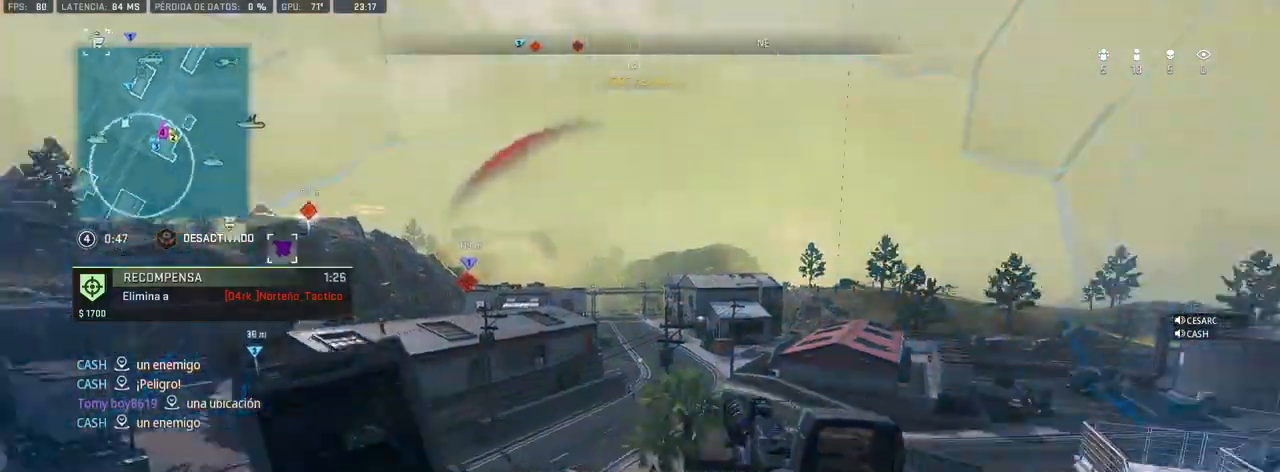
{"dt_ms": 500, "buttons": [], "left_stick": "up", "right_stick": "center", "events": [[117, "right_stick", "center"]]}
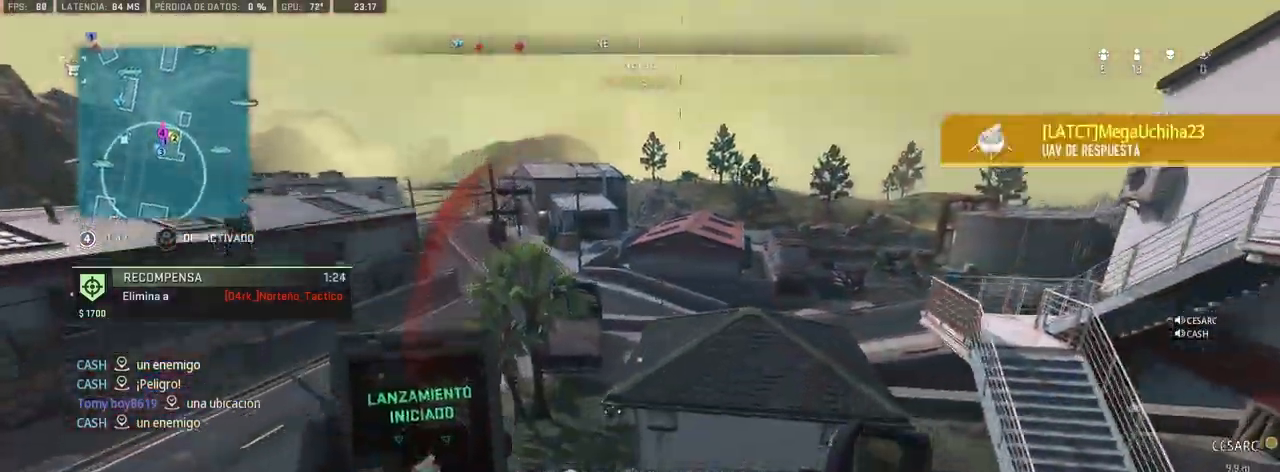
{"dt_ms": 500, "buttons": [], "left_stick": "up", "right_stick": "center", "events": [[217, "right_stick", "left"], [433, "right_stick", "center"]]}
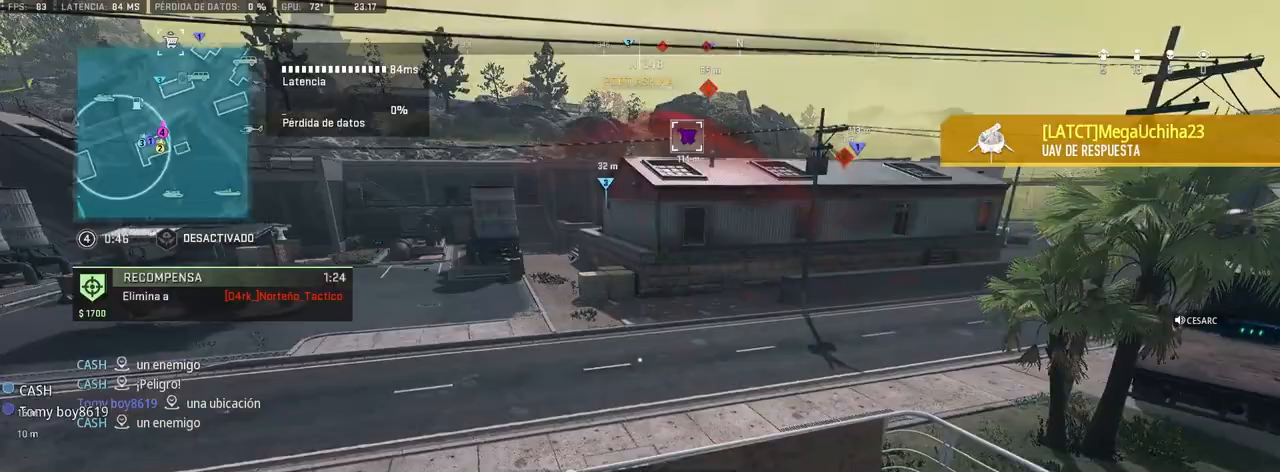
{"dt_ms": 500, "buttons": [], "left_stick": "up", "right_stick": "right", "events": [[367, "right_stick", "right"]]}
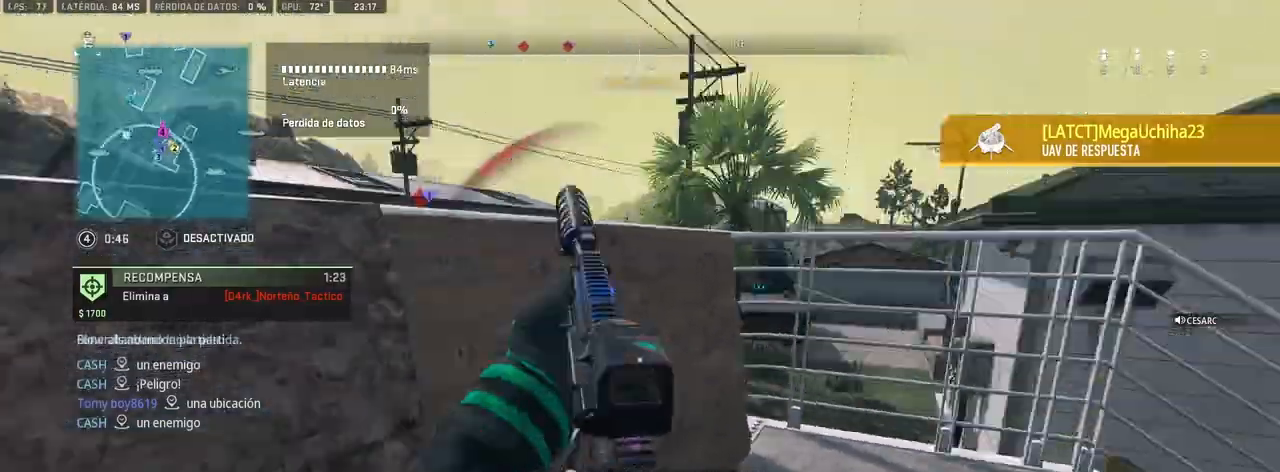
{"dt_ms": 500, "buttons": ["R3"], "left_stick": "up", "right_stick": "center", "events": [[167, "right_stick", "center"], [233, "right_stick", "right"], [433, "right_stick", "center"], [467, "R3", "down"]]}
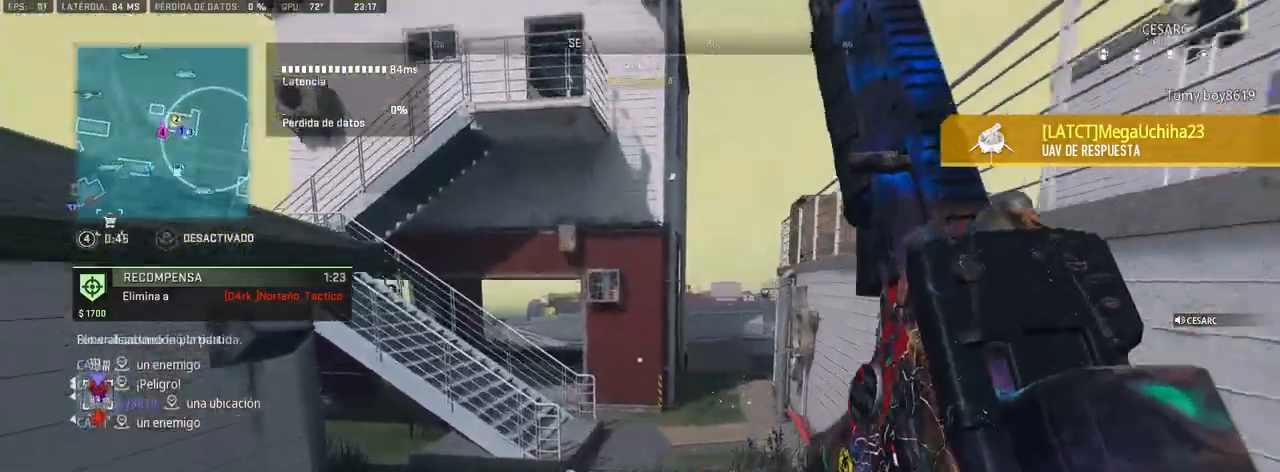
{"dt_ms": 500, "buttons": [], "left_stick": "up", "right_stick": "center", "events": [[33, "R3", "up"], [167, "right_stick", "left"], [400, "right_stick", "center"]]}
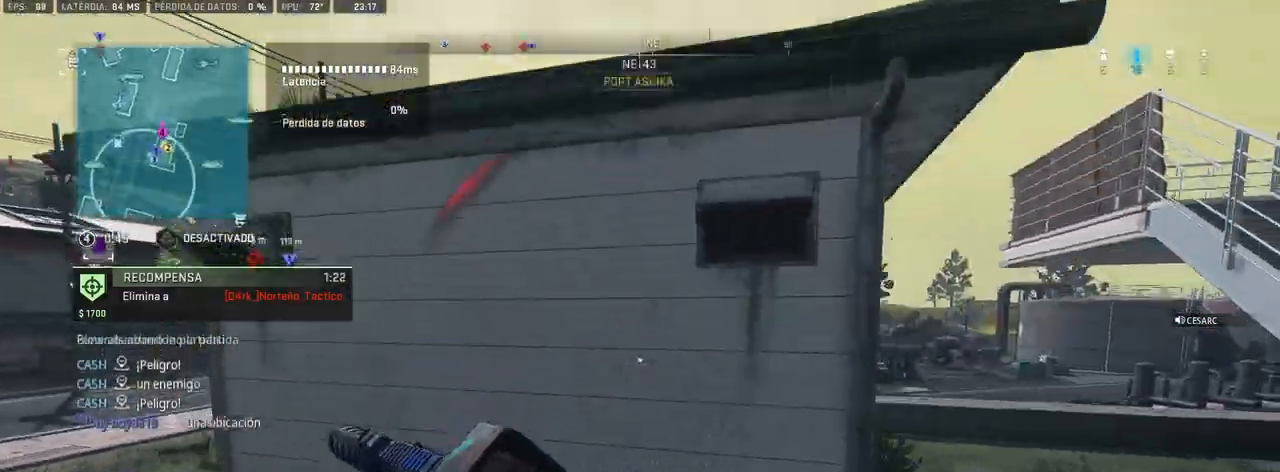
{"dt_ms": 500, "buttons": ["CROSS"], "left_stick": "up", "right_stick": "center", "events": [[483, "CROSS", "down"]]}
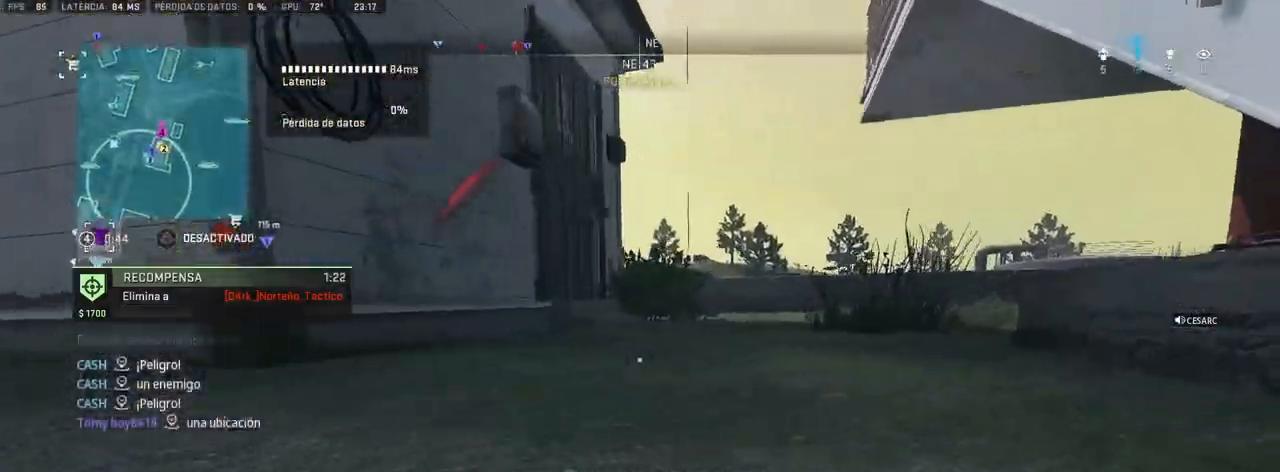
{"dt_ms": 500, "buttons": ["TRIANGLE"], "left_stick": "up", "right_stick": "center", "events": [[100, "CROSS", "up"], [333, "TRIANGLE", "down"]]}
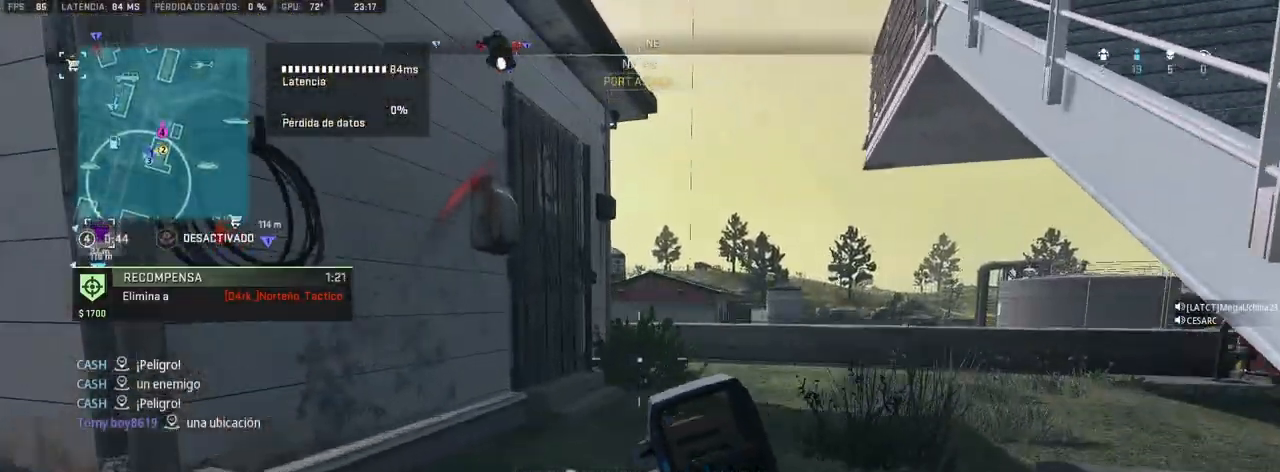
{"dt_ms": 500, "buttons": ["TRIANGLE"], "left_stick": "up", "right_stick": "center", "events": []}
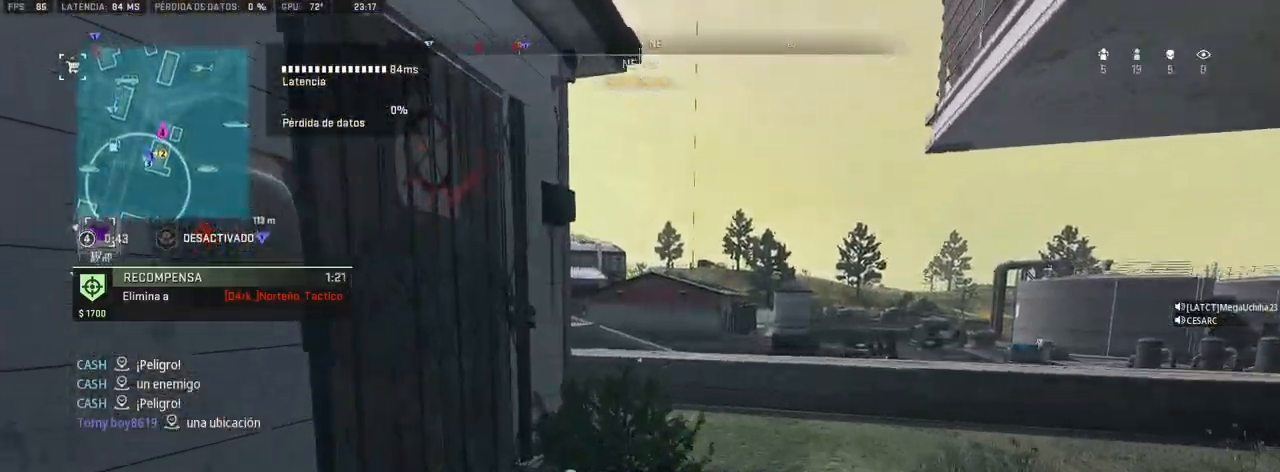
{"dt_ms": 500, "buttons": ["TRIANGLE"], "left_stick": "up", "right_stick": "center", "events": [[17, "right_stick", "left"], [83, "right_stick", "center"]]}
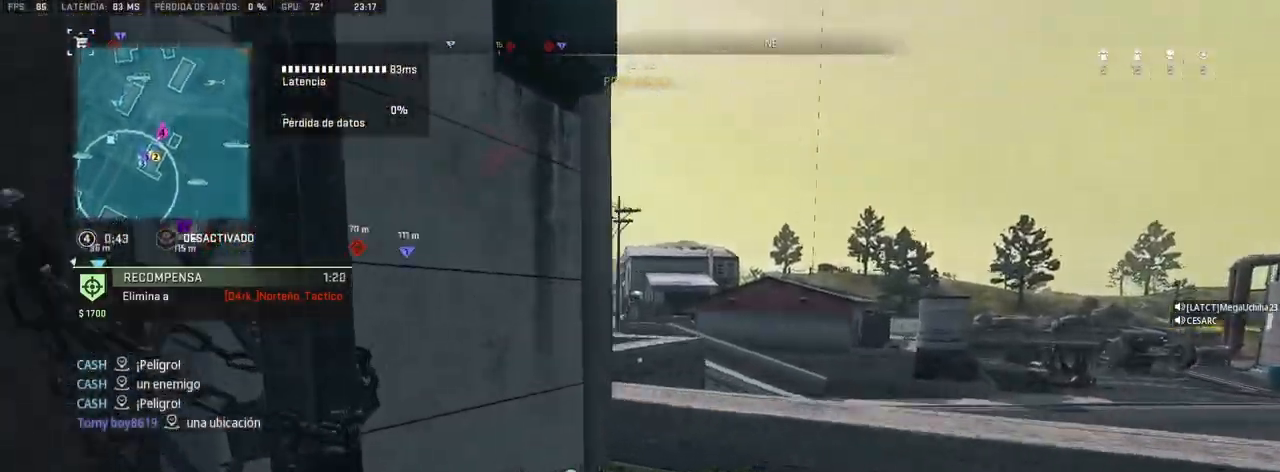
{"dt_ms": 500, "buttons": ["TRIANGLE"], "left_stick": "up-left", "right_stick": "left", "events": [[167, "right_stick", "left"], [283, "right_stick", "center"], [450, "left_stick", "up-left"], [467, "right_stick", "left"]]}
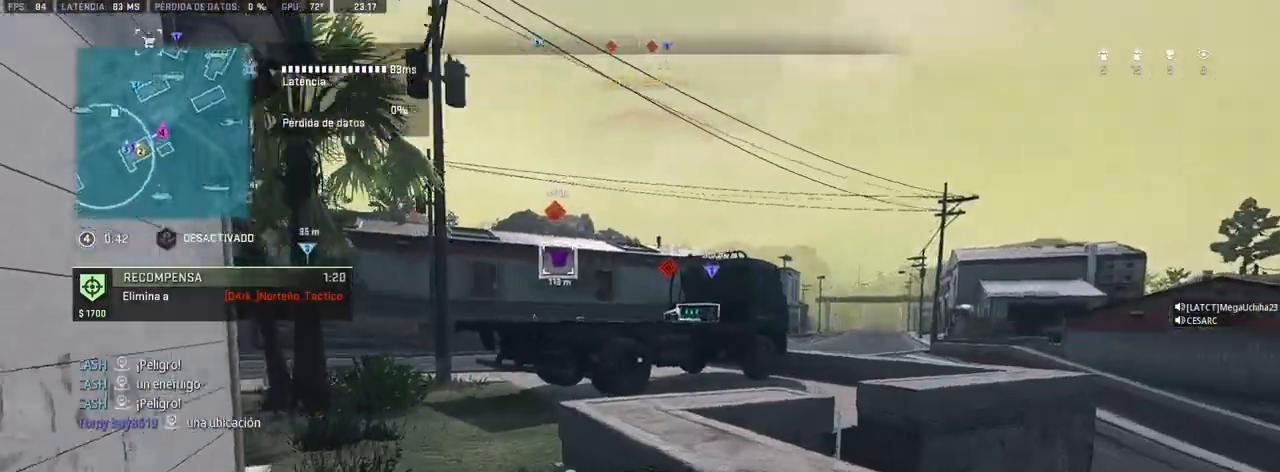
{"dt_ms": 500, "buttons": ["TRIANGLE"], "left_stick": "up", "right_stick": "center", "events": [[33, "right_stick", "center"], [117, "left_stick", "up"]]}
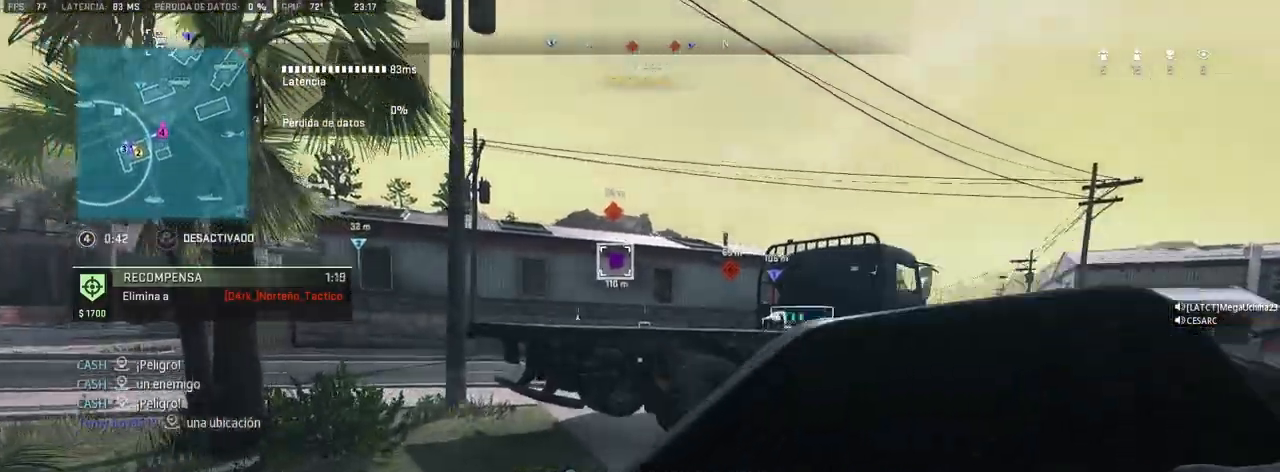
{"dt_ms": 500, "buttons": ["TRIANGLE"], "left_stick": "up", "right_stick": "left", "events": [[33, "right_stick", "right"], [250, "right_stick", "center"], [433, "right_stick", "left"]]}
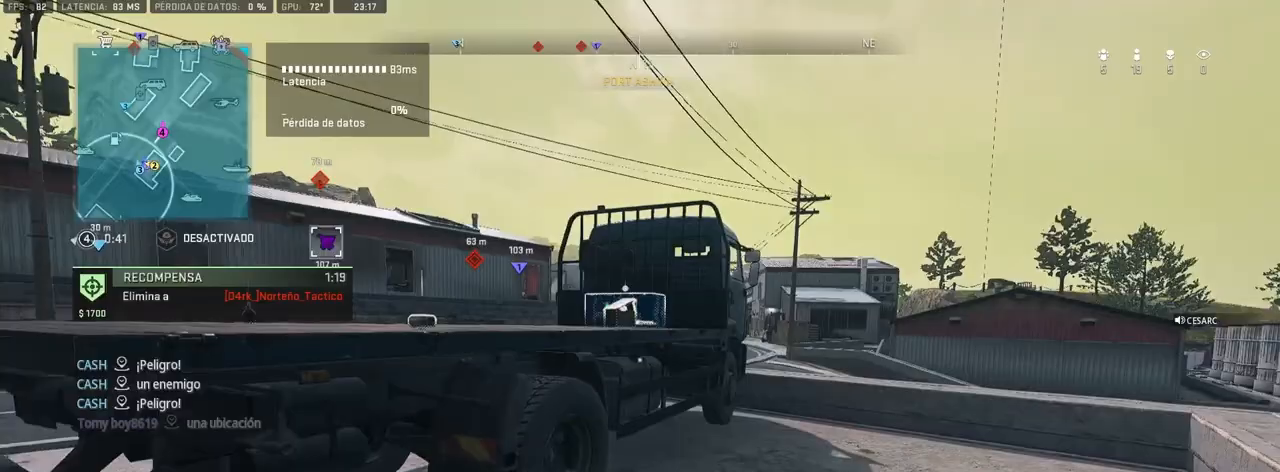
{"dt_ms": 500, "buttons": ["SQUARE", "TRIANGLE"], "left_stick": "up-left", "right_stick": "center", "events": [[17, "right_stick", "center"], [233, "CROSS", "down"], [350, "SQUARE", "down"], [350, "left_stick", "up-left"], [400, "CROSS", "up"], [417, "SQUARE", "up"], [483, "SQUARE", "down"]]}
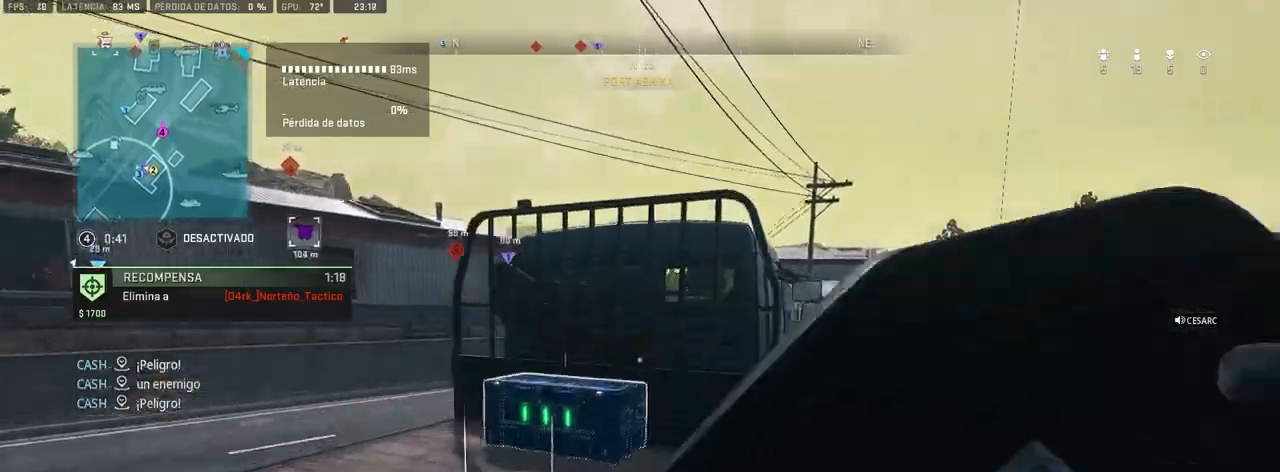
{"dt_ms": 1000, "buttons": ["TRIANGLE"], "left_stick": "right", "right_stick": "center"}
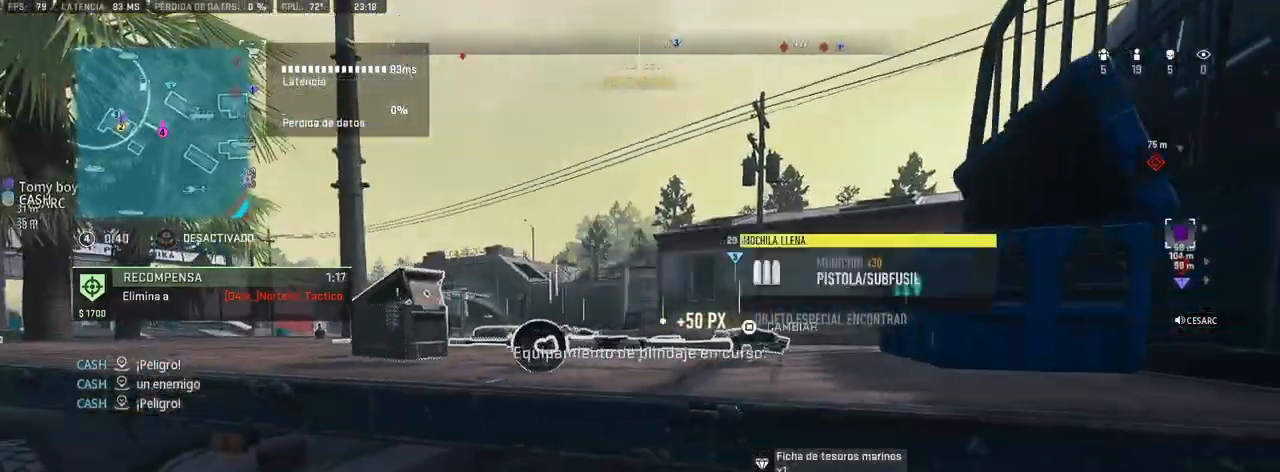
{"dt_ms": 500, "buttons": ["TRIANGLE"], "left_stick": "up", "right_stick": "center", "events": [[33, "left_stick", "center"], [100, "R3", "down"], [200, "R3", "up"], [333, "left_stick", "up-left"], [500, "left_stick", "up"]]}
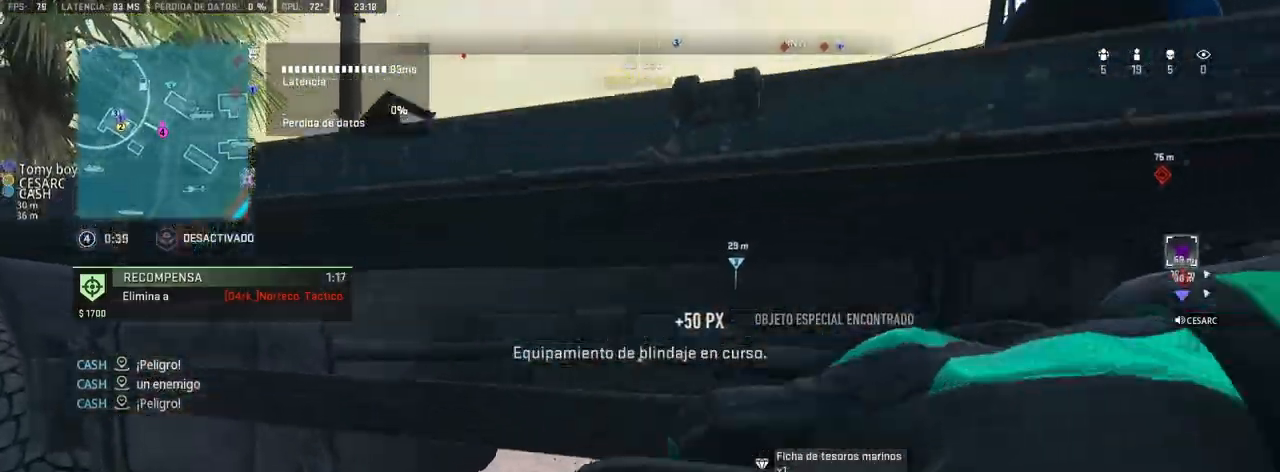
{"dt_ms": 500, "buttons": ["CROSS", "TRIANGLE"], "left_stick": "up", "right_stick": "center", "events": [[17, "CROSS", "down"]]}
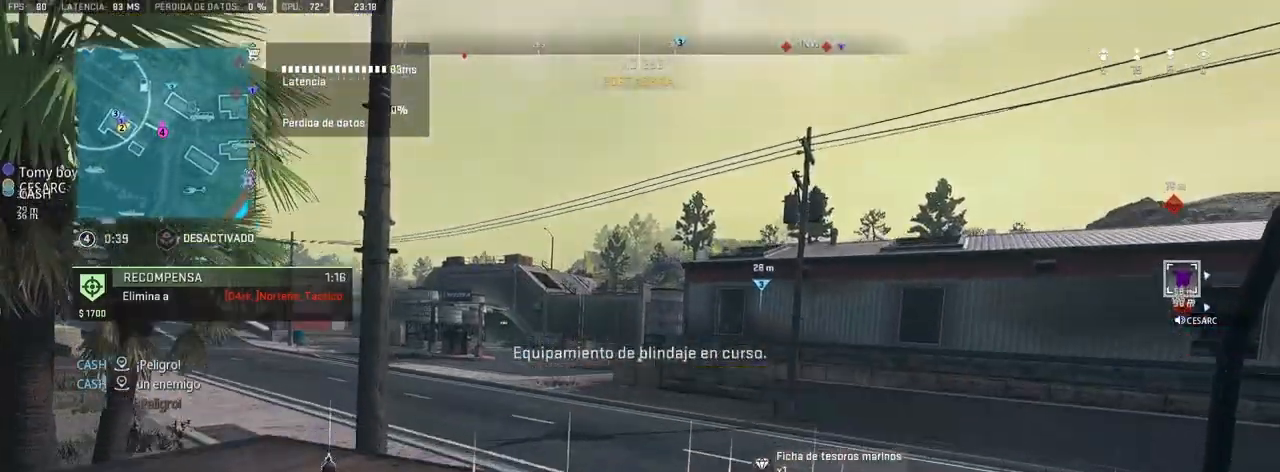
{"dt_ms": 500, "buttons": ["CROSS", "TRIANGLE"], "left_stick": "left", "right_stick": "center", "events": [[67, "right_stick", "right"], [167, "right_stick", "center"], [200, "left_stick", "center"], [333, "left_stick", "left"]]}
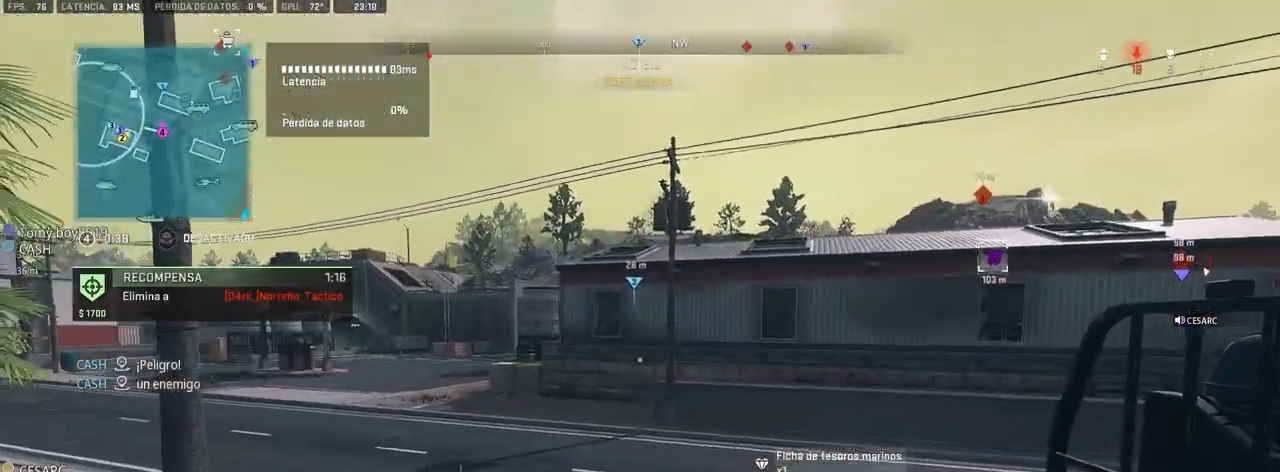
{"dt_ms": 500, "buttons": ["SQUARE", "TRIANGLE"], "left_stick": "down-right", "right_stick": "center", "events": [[250, "left_stick", "down-right"], [267, "CROSS", "up"], [267, "SQUARE", "down"]]}
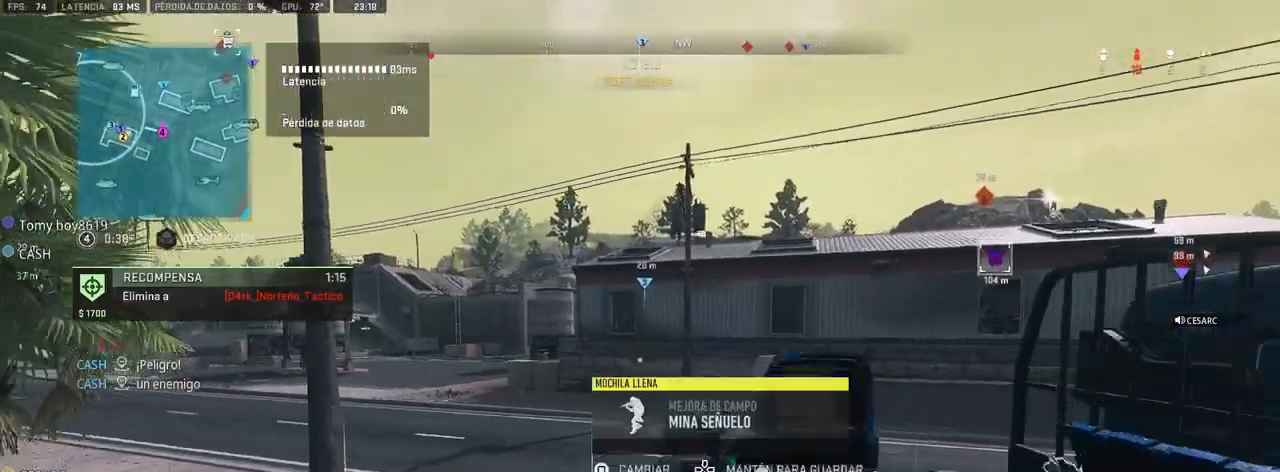
{"dt_ms": 500, "buttons": ["R3"], "left_stick": "up-left", "right_stick": "right", "events": [[150, "left_stick", "right"], [233, "SQUARE", "up"], [283, "left_stick", "up-right"], [350, "TRIANGLE", "up"], [417, "right_stick", "right"], [467, "R3", "down"], [483, "left_stick", "up-left"]]}
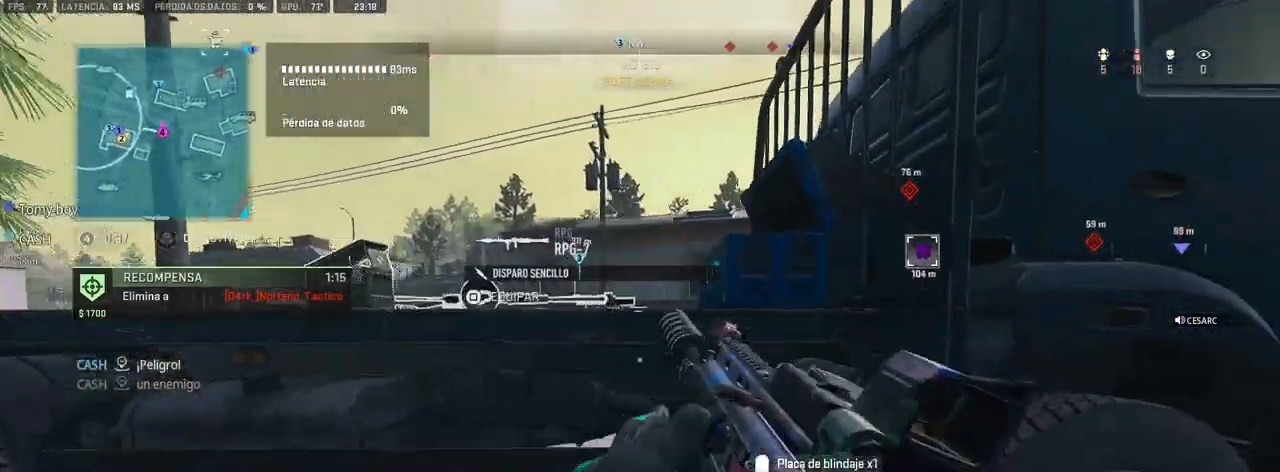
{"dt_ms": 500, "buttons": ["CROSS"], "left_stick": "left", "right_stick": "right", "events": [[17, "R3", "up"], [67, "left_stick", "left"], [117, "TRIANGLE", "down"], [133, "right_stick", "center"], [217, "TRIANGLE", "up"], [283, "right_stick", "right"], [383, "right_stick", "center"], [467, "right_stick", "right"], [500, "CROSS", "down"]]}
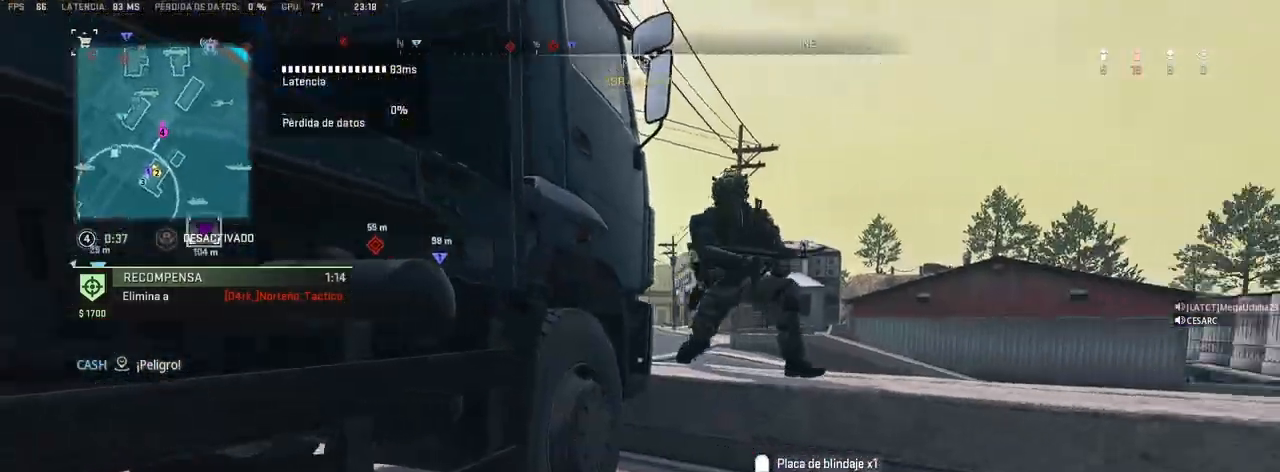
{"dt_ms": 500, "buttons": ["L1", "R1"], "left_stick": "right", "right_stick": "right", "events": [[83, "right_stick", "center"], [117, "left_stick", "down-right"], [250, "R1", "down"], [283, "CROSS", "up"], [300, "L1", "down"], [300, "left_stick", "right"], [500, "right_stick", "right"]]}